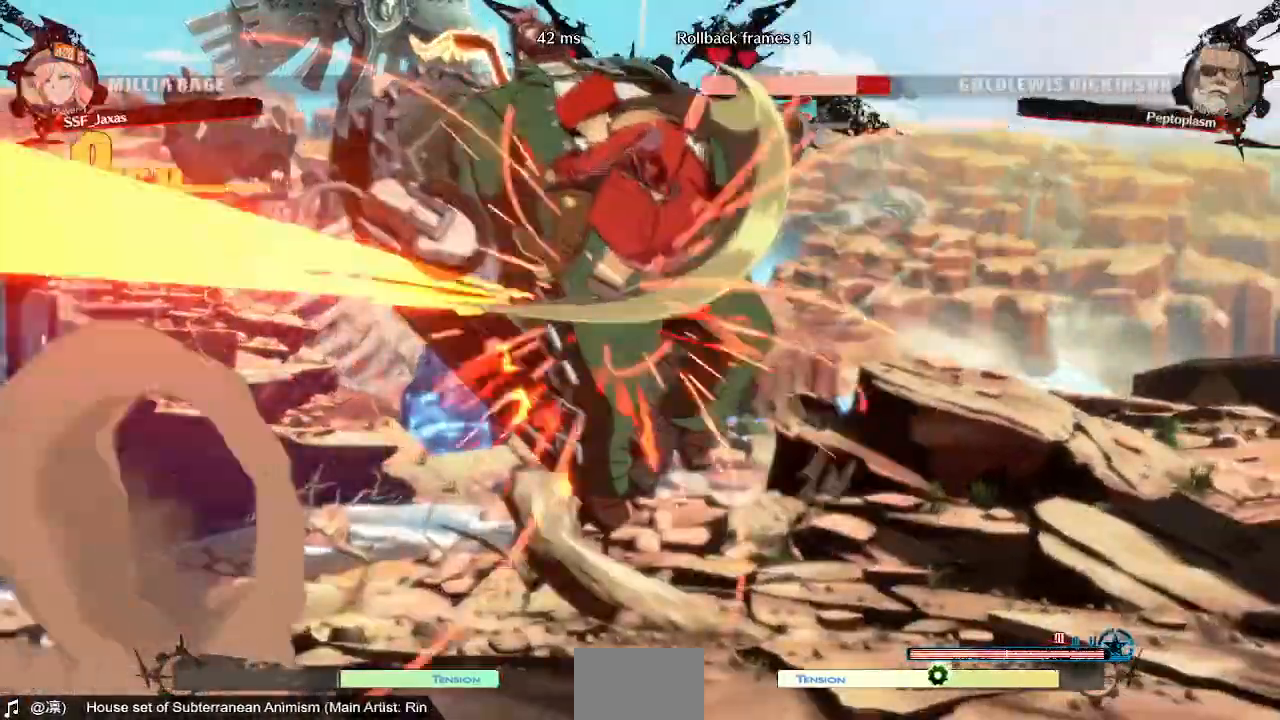
Gameplay with a controller (arcade stick); each line is a JSON object with the inputs held at the frame after it (dt_ms = milliseconds from this image to that frame). "events" lists button and stick changes between this image and that frame as [ms after this image, input, new state], when the widget could be followed in between. Not read: L3 R3 SELECT START.
{"dt_ms": 1000, "buttons": []}
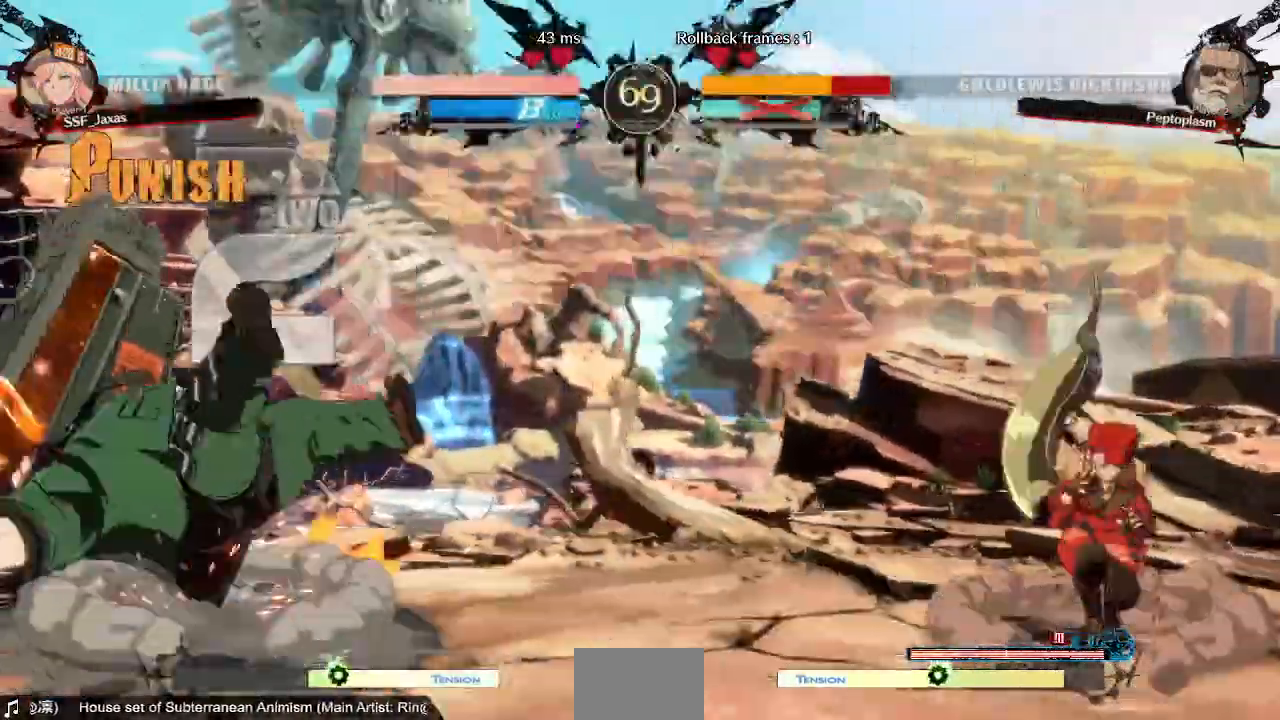
{"dt_ms": 520, "buttons": ["DPAD_LEFT"], "events": [[80, "DPAD_LEFT", "down"]]}
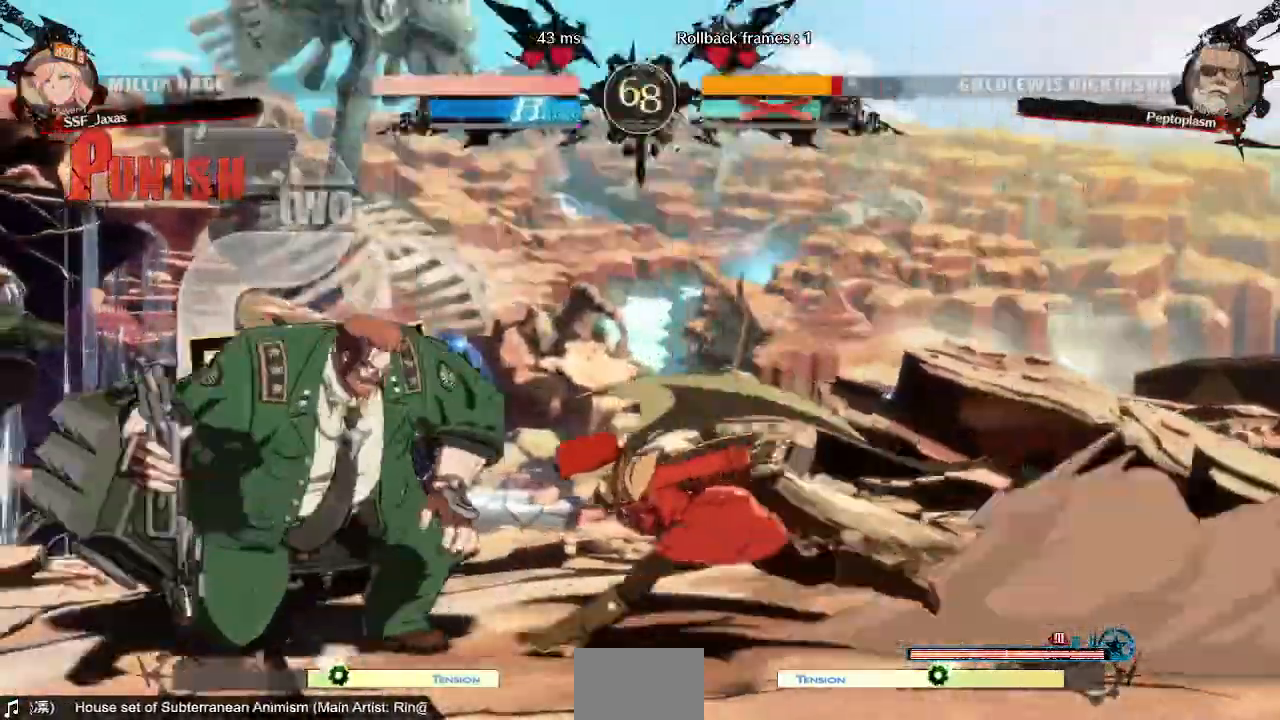
{"dt_ms": 1000, "buttons": ["DPAD_LEFT"]}
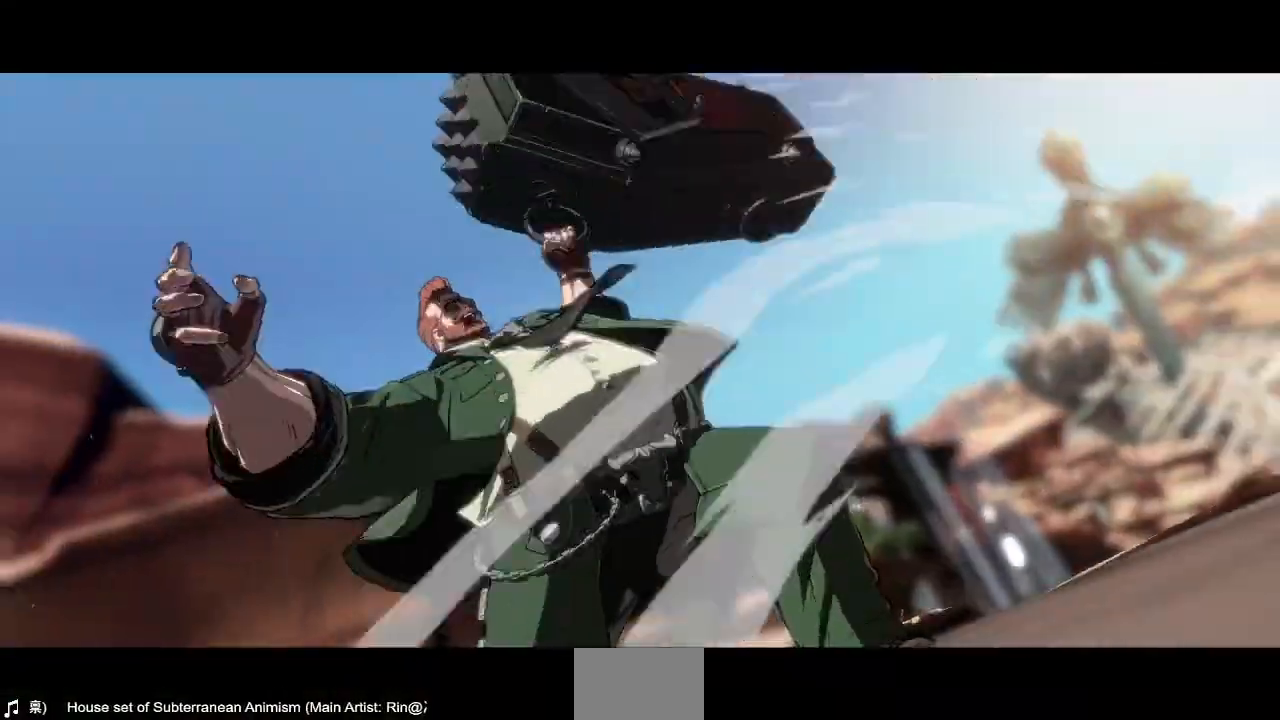
{"dt_ms": 480, "buttons": ["DPAD_LEFT"], "events": []}
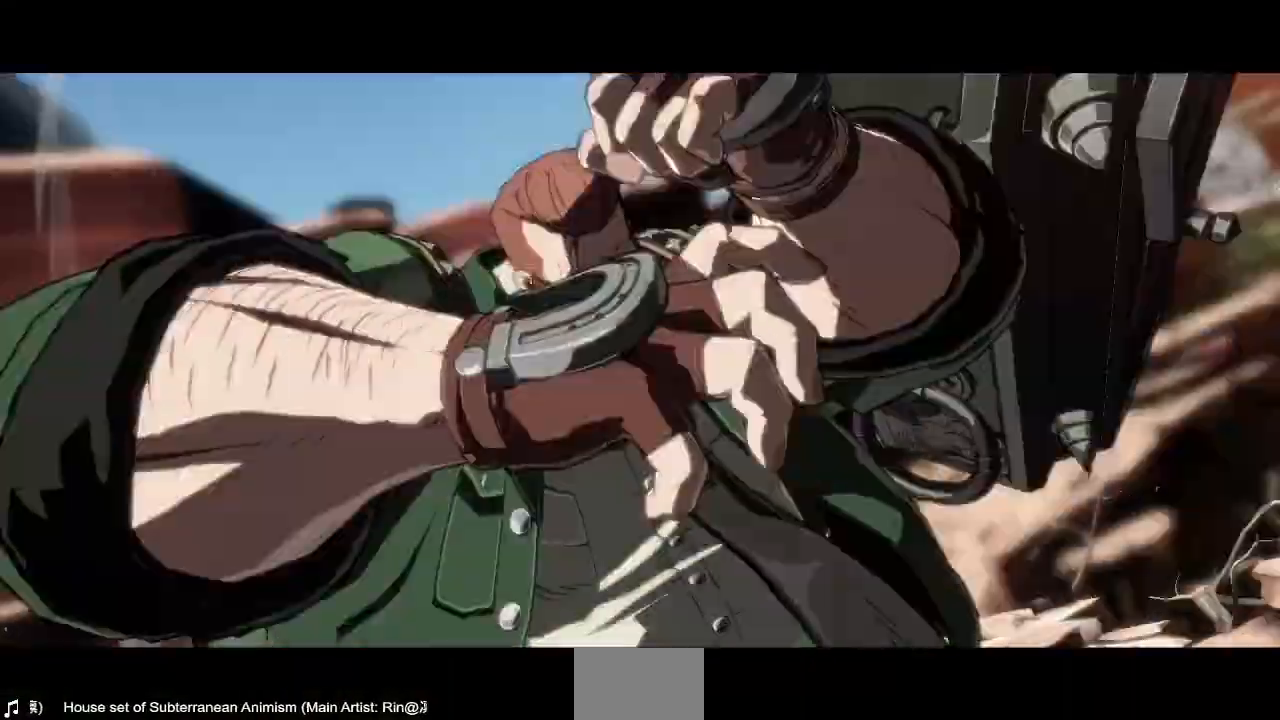
{"dt_ms": 520, "buttons": ["DPAD_LEFT"], "events": []}
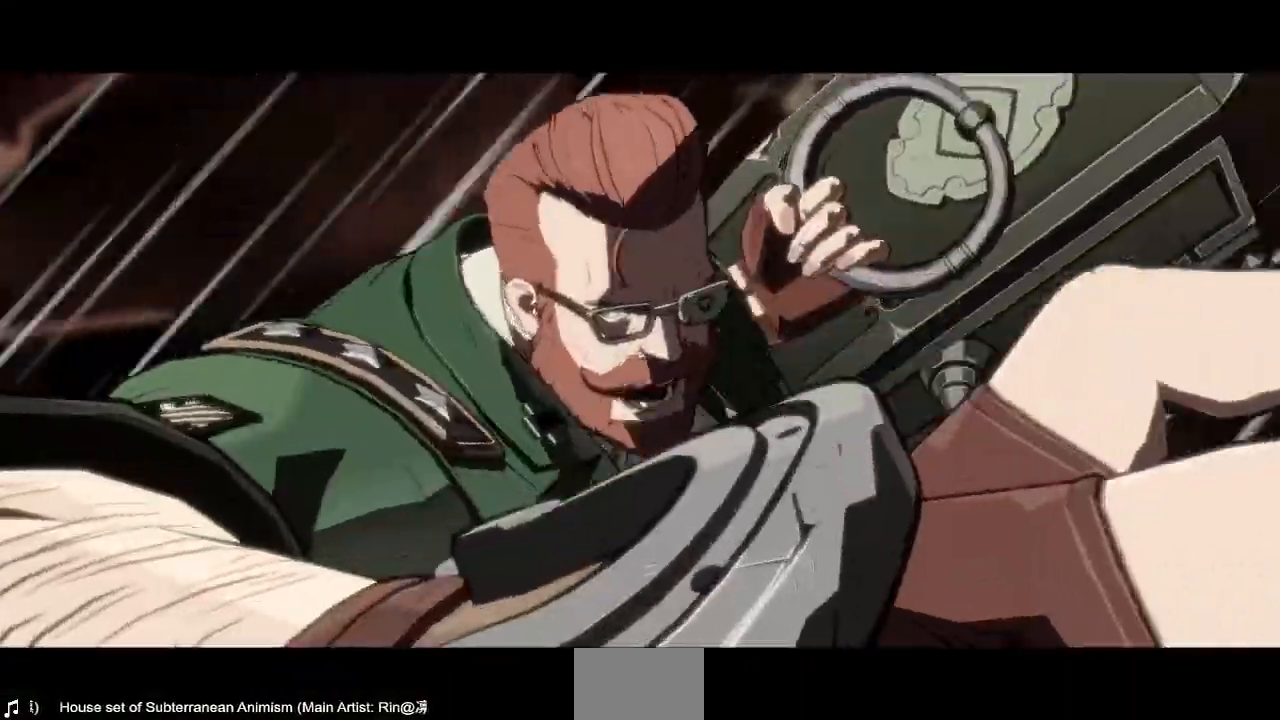
{"dt_ms": 480, "buttons": ["DPAD_LEFT"], "events": []}
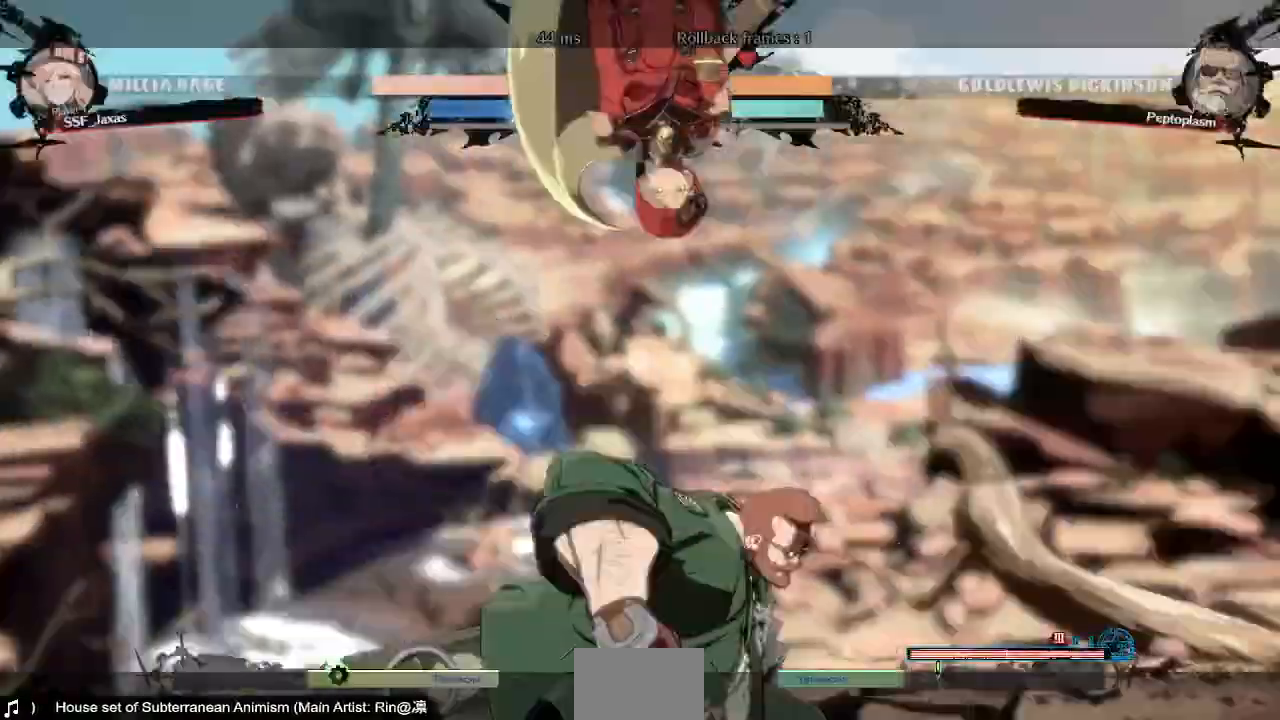
{"dt_ms": 520, "buttons": []}
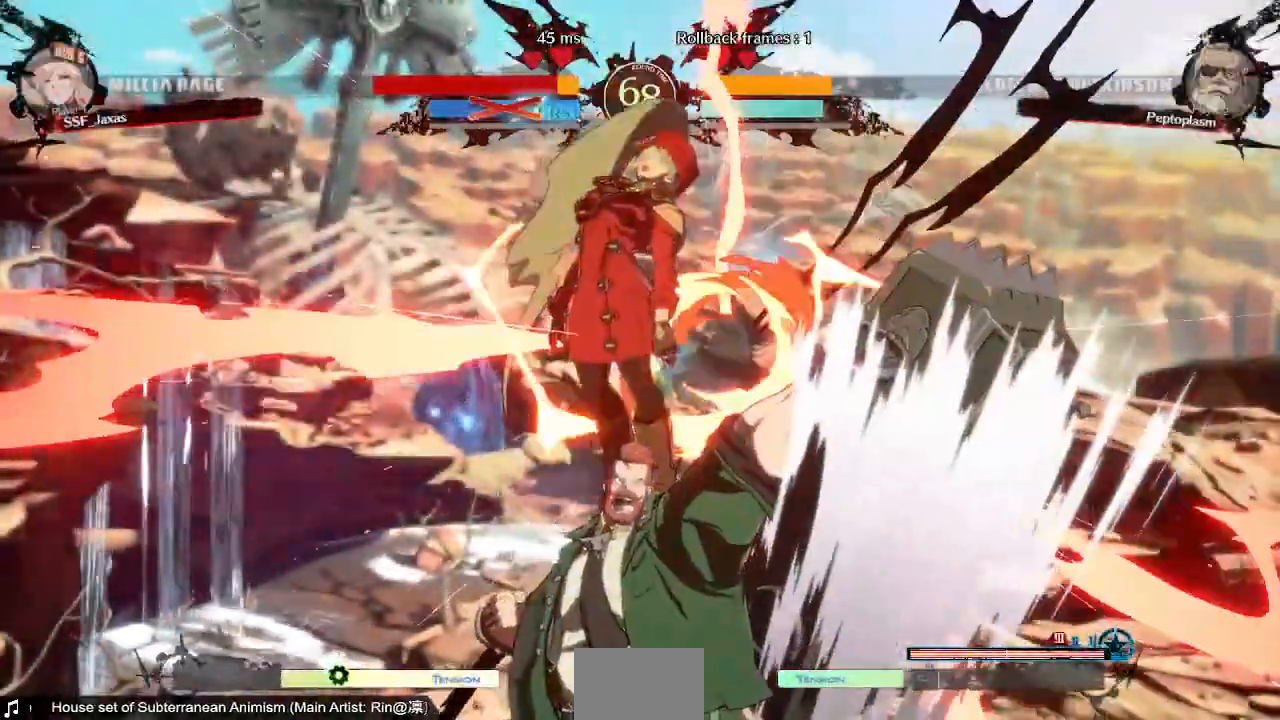
{"dt_ms": 480, "buttons": ["DPAD_RIGHT"], "events": [[80, "DPAD_LEFT", "down"], [400, "DPAD_RIGHT", "down"], [440, "DPAD_LEFT", "up"]]}